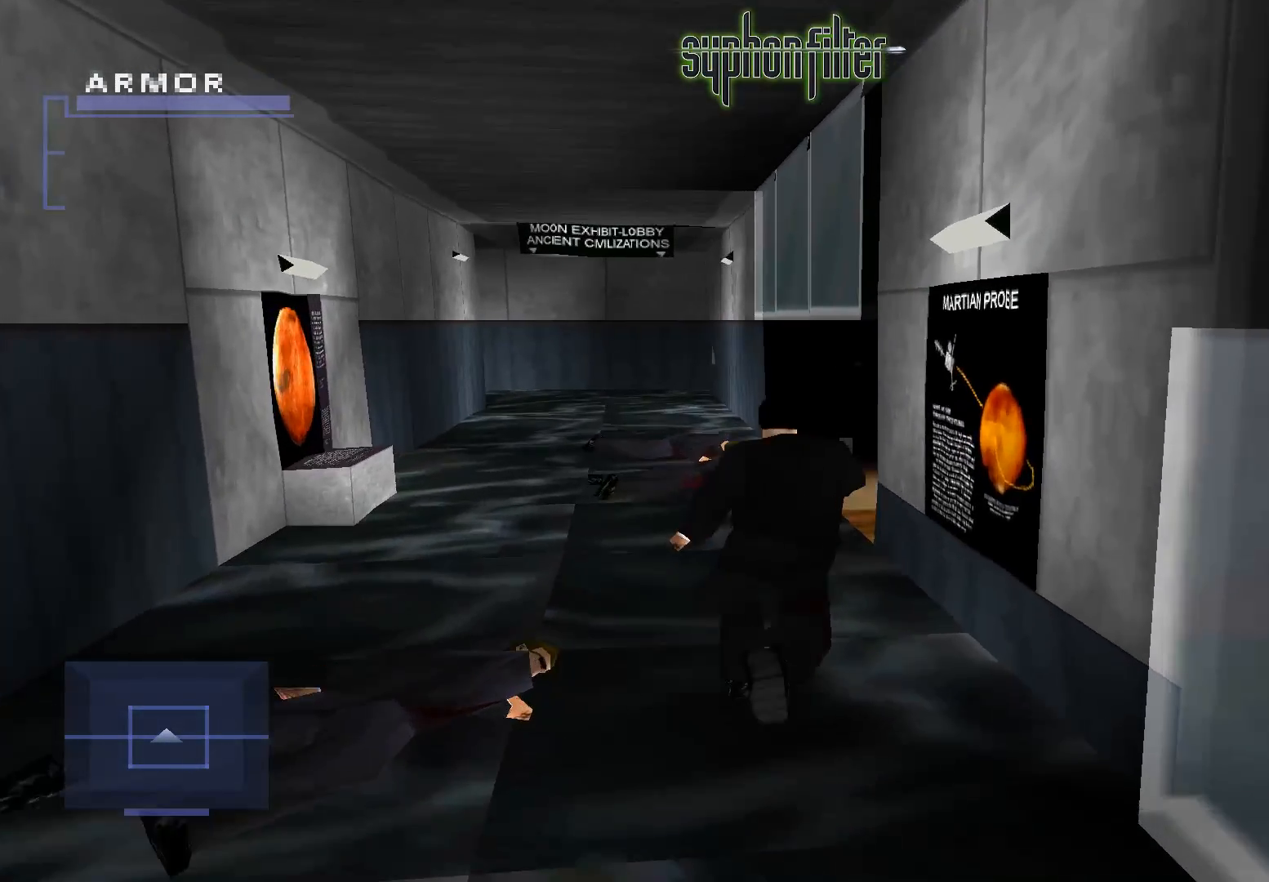
Gameplay with a controller (Xbox layout); each line is a JSON object with the inputs held at the frame after it. "button_events" lists button changes between this image and that frame as [ms after this image, input, new state], when the widget could be followed in between (sticks are given only as held states). Not read: L3 R3.
{"buttons": [], "left_stick": "center", "right_stick": "center", "button_events": []}
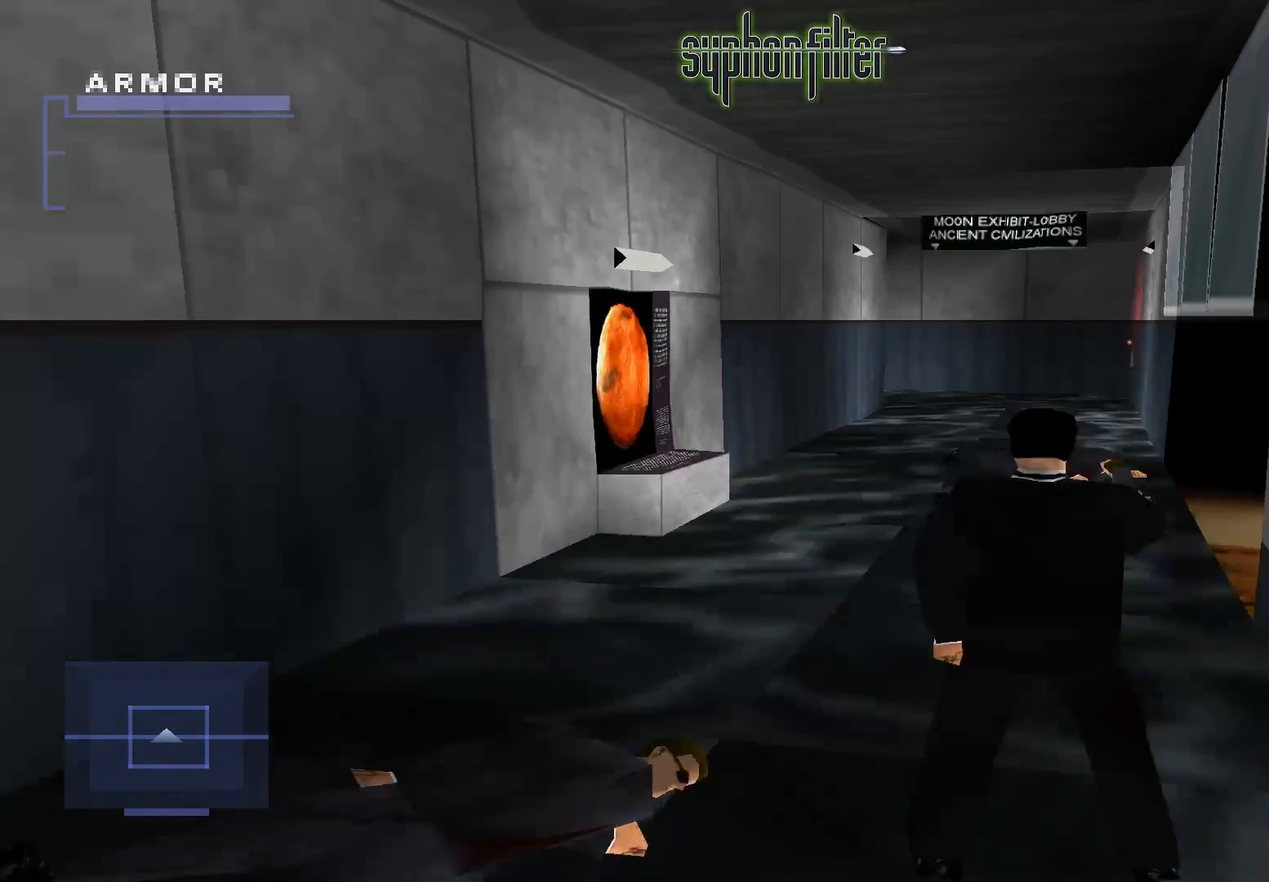
{"buttons": ["L2"], "left_stick": "center", "right_stick": "center", "button_events": [[250, "L2", "down"]]}
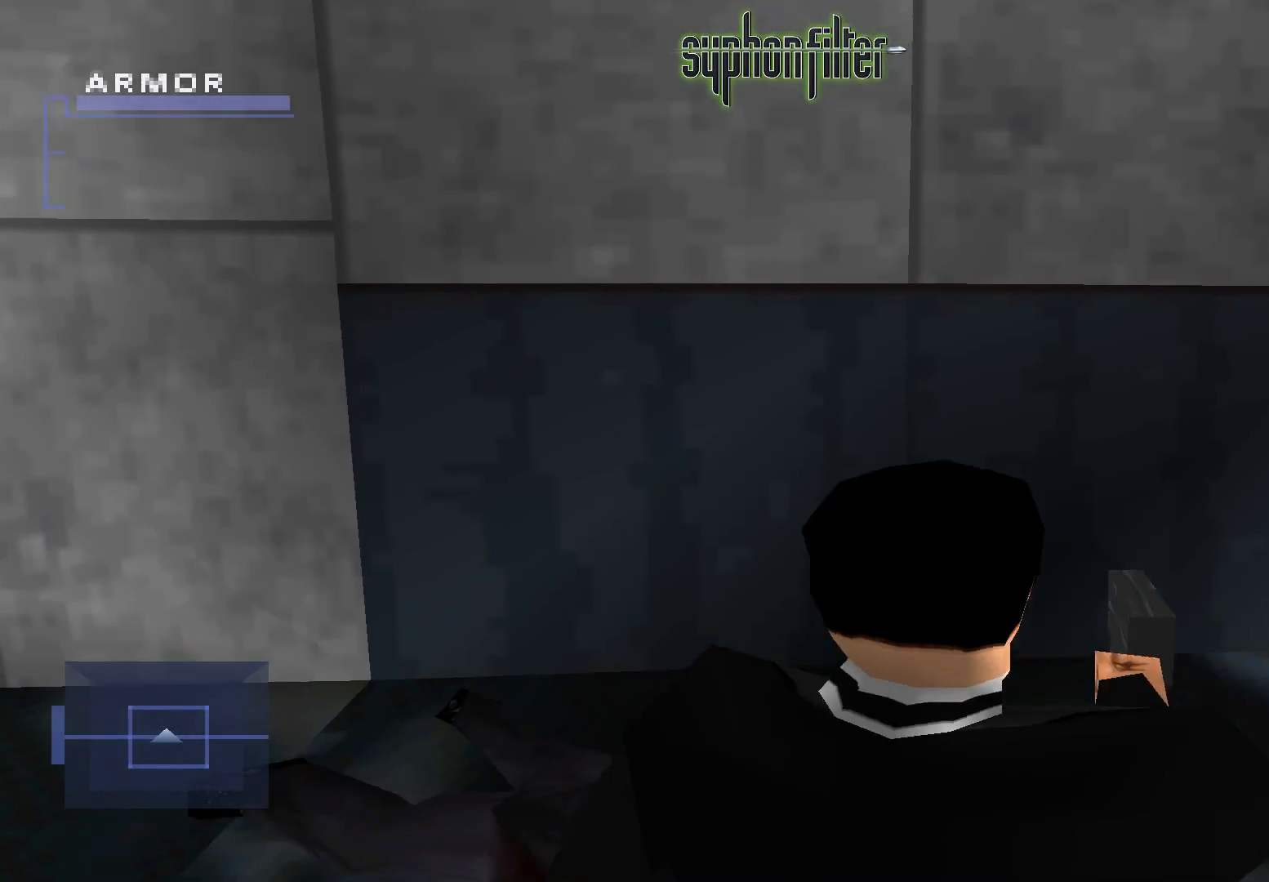
{"buttons": [], "left_stick": "center", "right_stick": "center"}
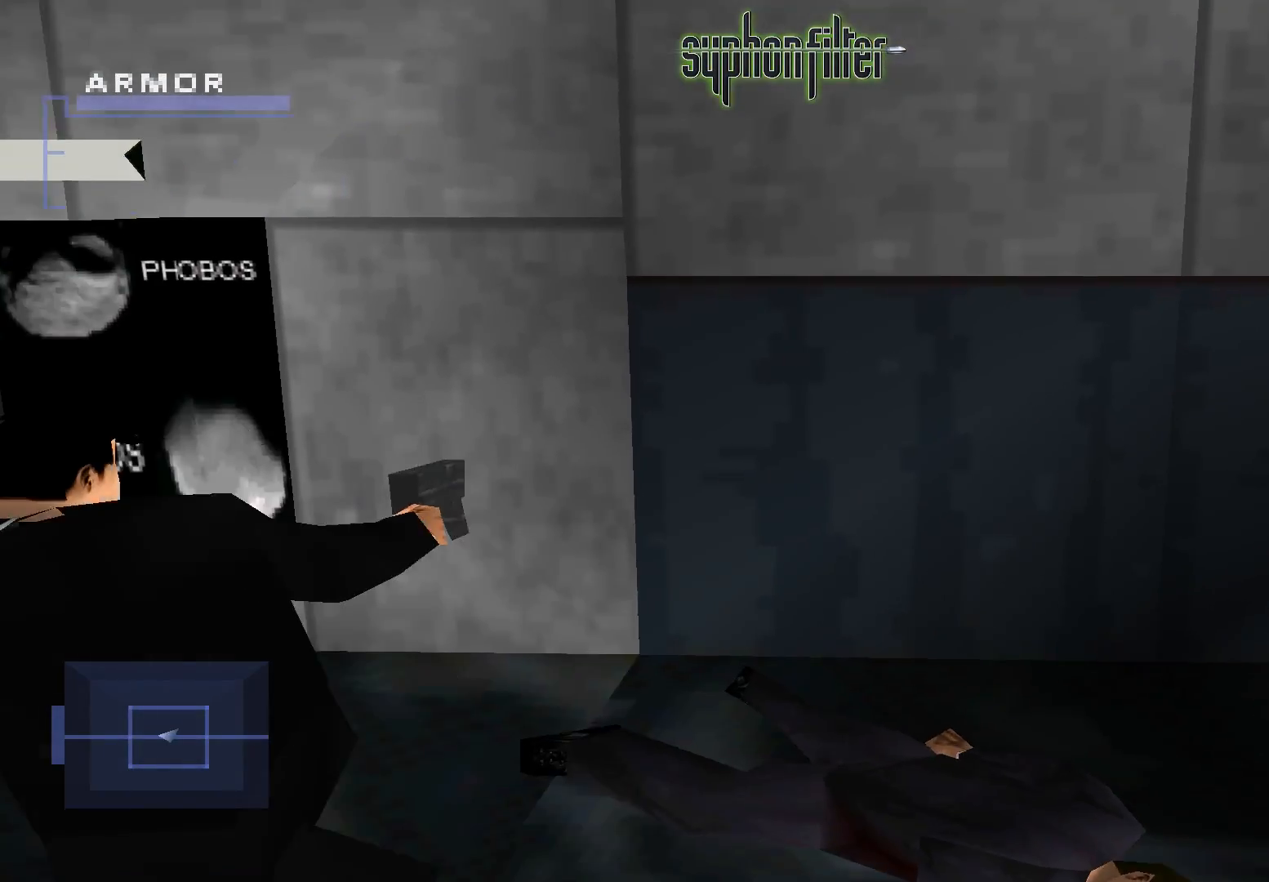
{"buttons": [], "left_stick": "center", "right_stick": "center", "button_events": [[200, "L2", "down"], [267, "L2", "up"]]}